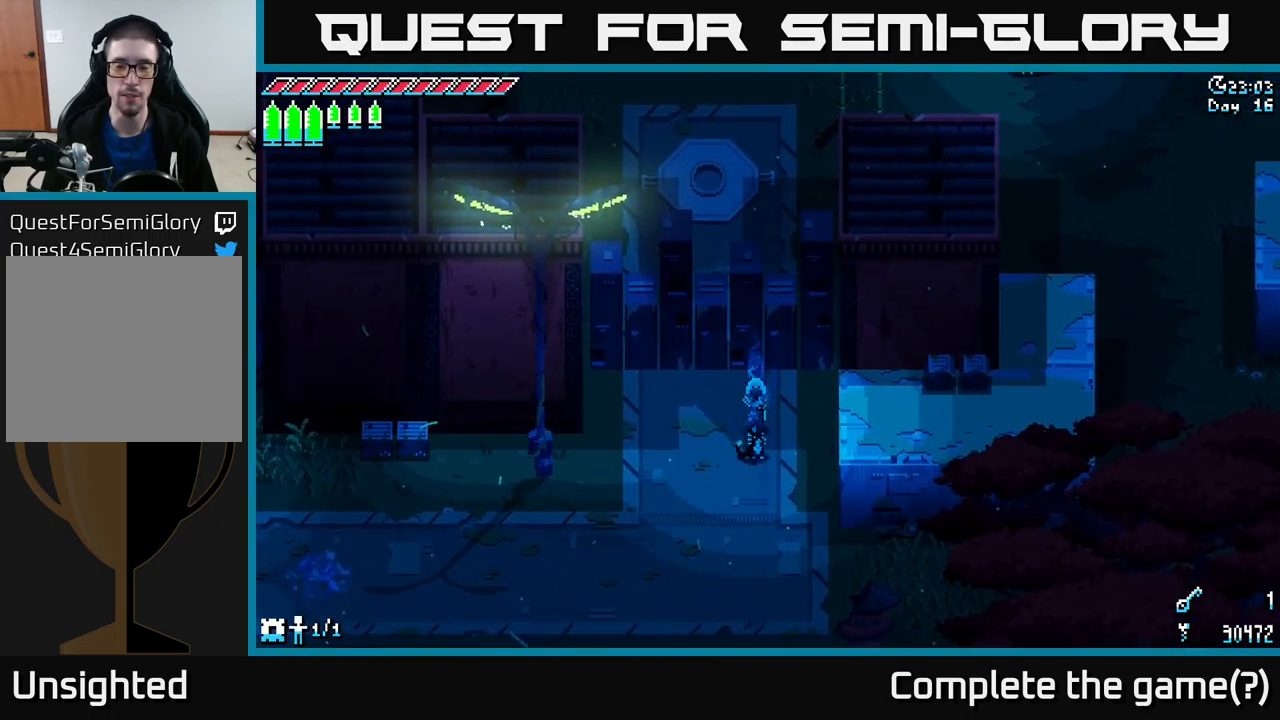
Gameplay with a controller (Xbox layout); each line is a JSON object with the inputs held at the frame after it. "events" lists button and stick changes between this image and that frame as [ms after this image, input, new state], when the widget could be followed in between.
{"buttons": [], "left_stick": "center", "right_stick": "center", "events": [[366, "X", "up"], [366, "left_stick", "center"]]}
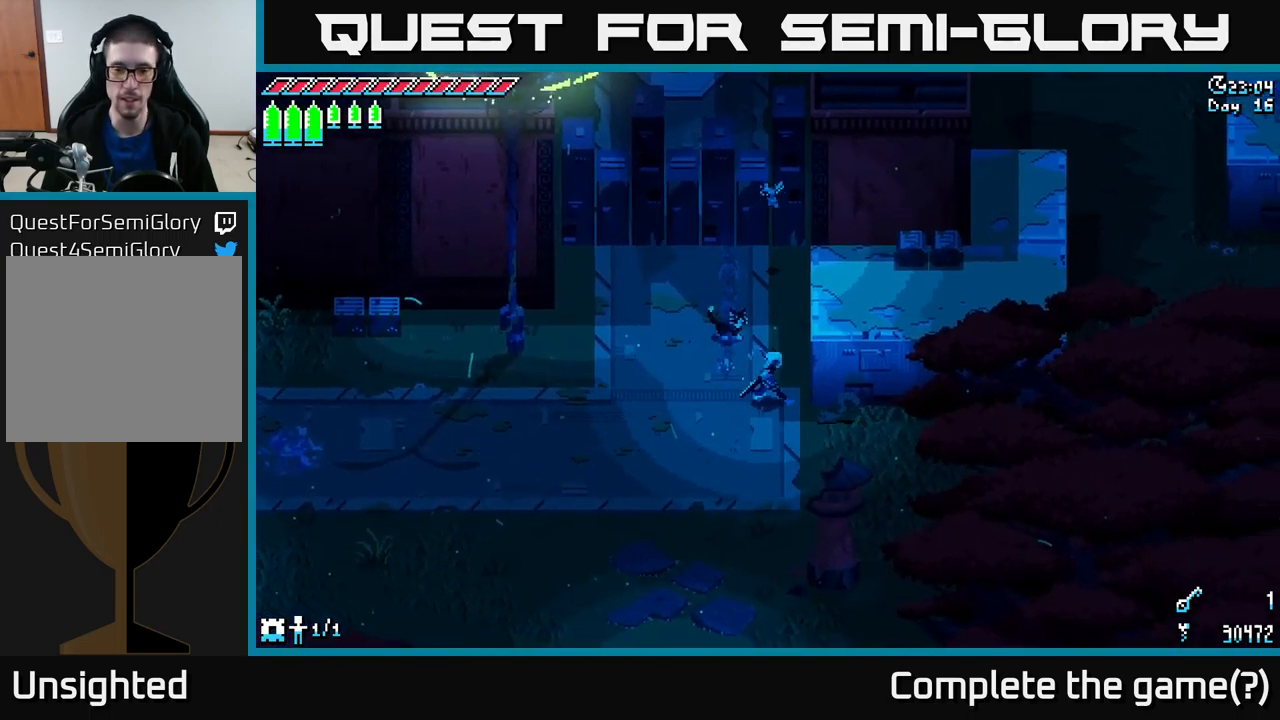
{"buttons": [], "left_stick": "center", "right_stick": "center", "events": [[200, "START", "down"], [350, "START", "up"]]}
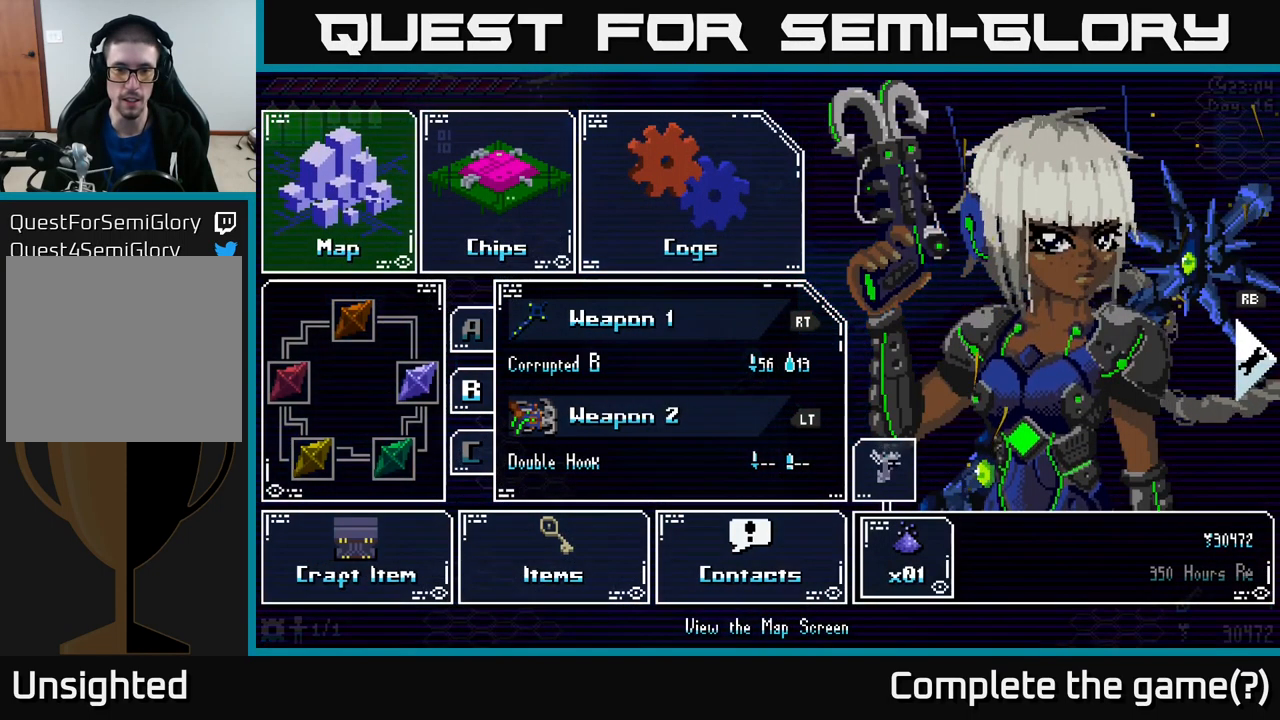
{"buttons": [], "left_stick": "center", "right_stick": "center", "events": []}
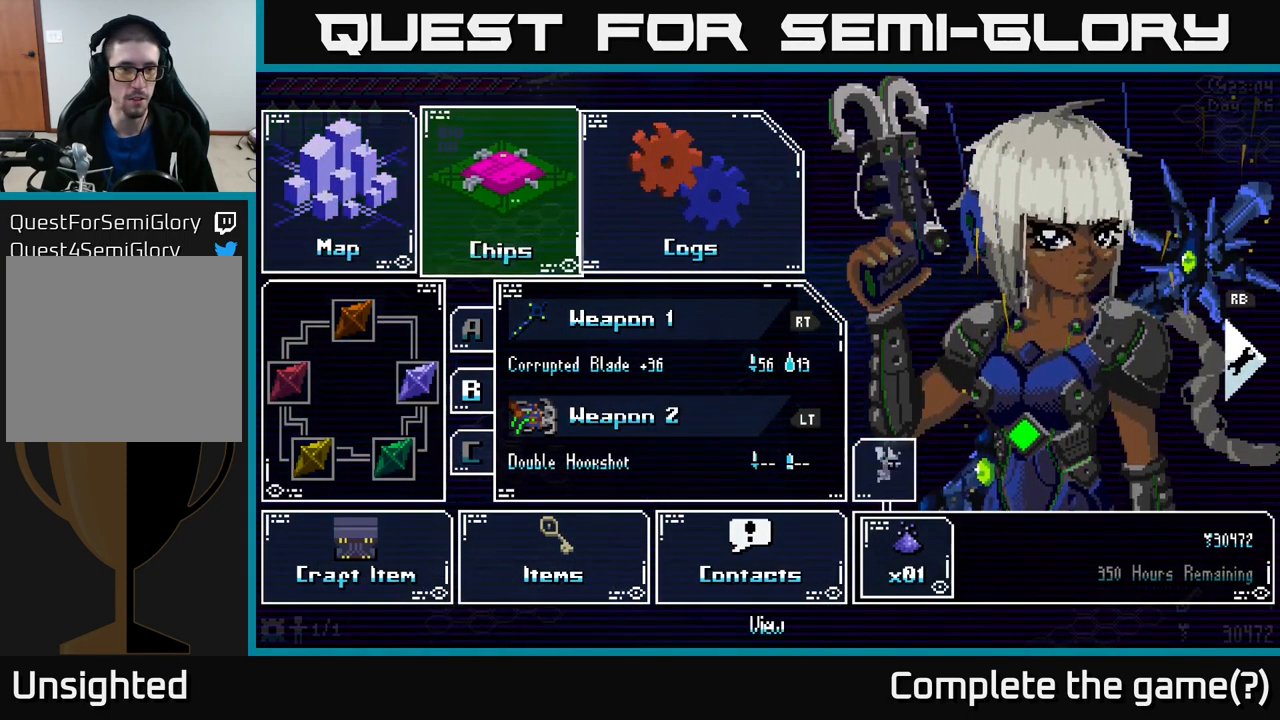
{"buttons": [], "left_stick": "center", "right_stick": "center", "events": [[16, "left_stick", "right"], [200, "left_stick", "center"]]}
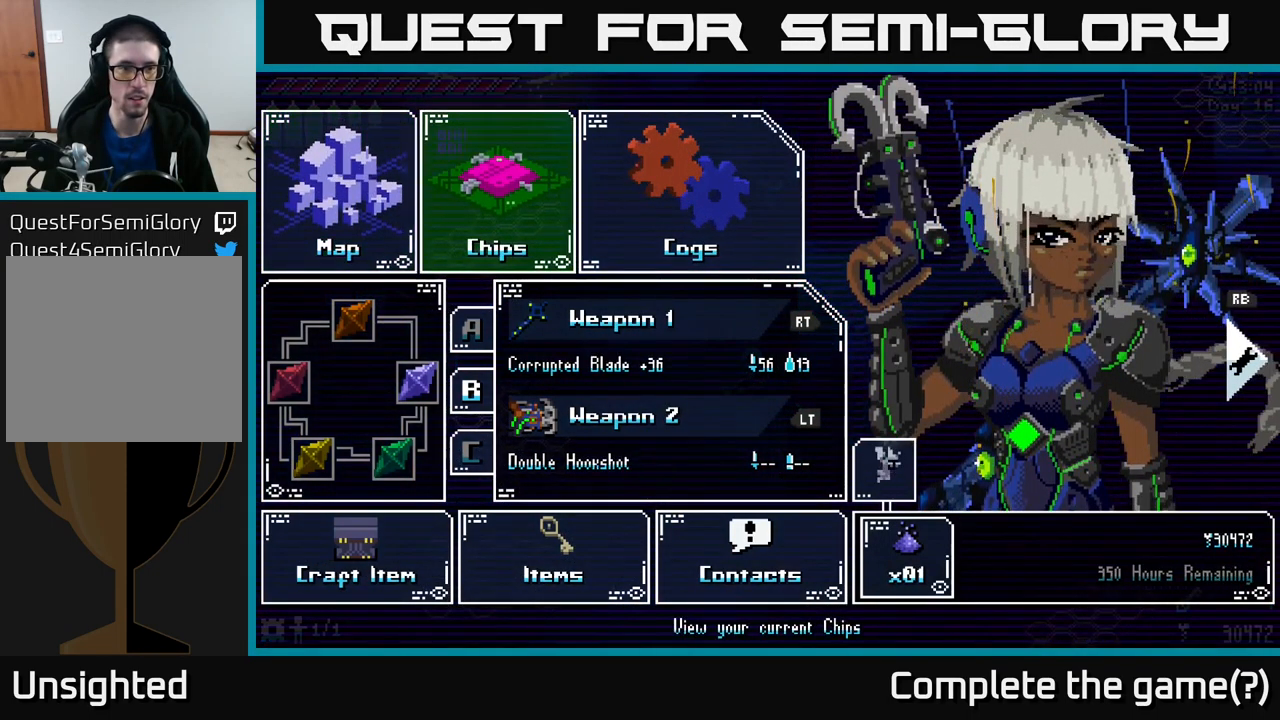
{"buttons": [], "left_stick": "center", "right_stick": "center", "events": [[166, "left_stick", "up-left"], [233, "left_stick", "center"], [316, "left_stick", "down"], [500, "left_stick", "center"]]}
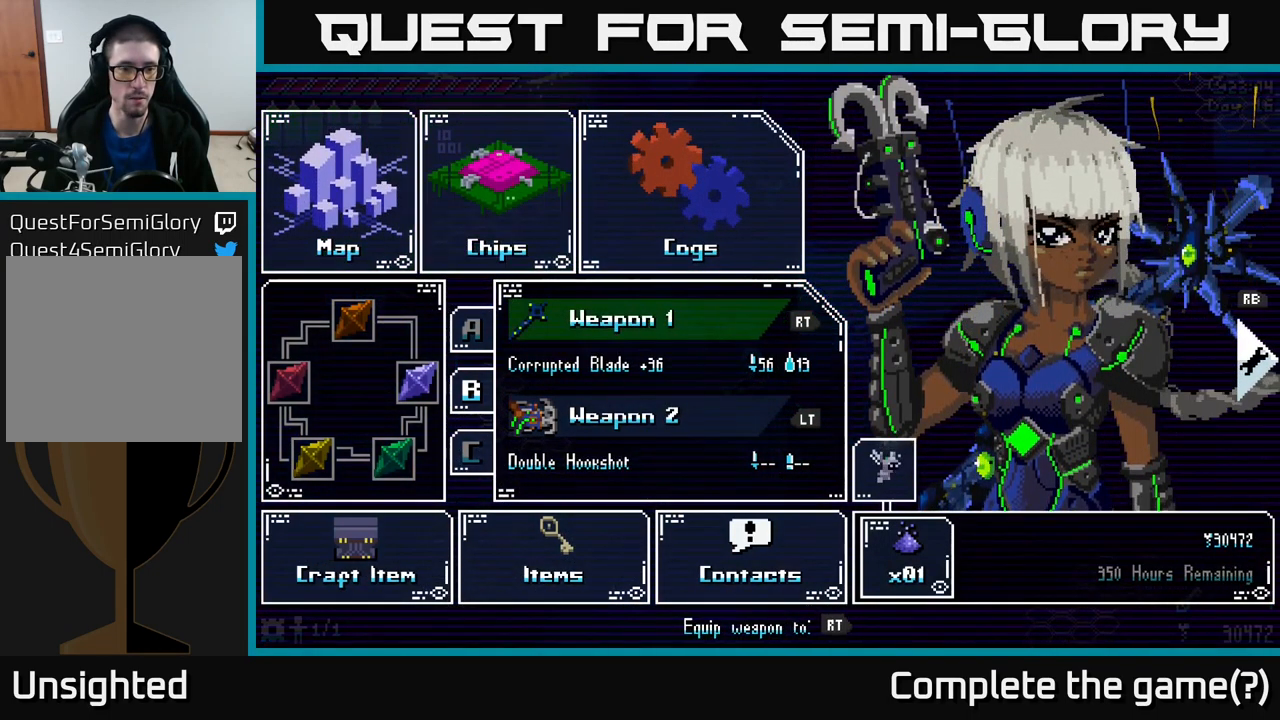
{"buttons": [], "left_stick": "center", "right_stick": "center", "events": [[66, "left_stick", "down"], [183, "left_stick", "center"], [316, "left_stick", "down"], [433, "left_stick", "center"]]}
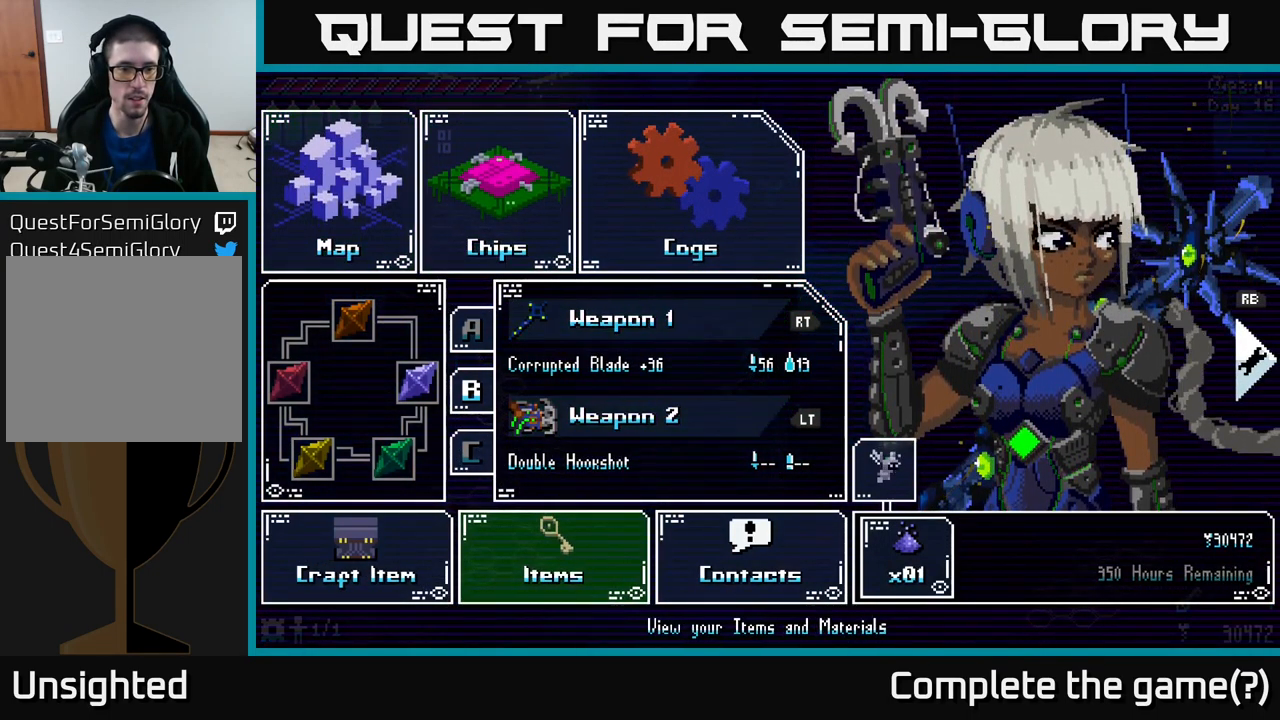
{"buttons": [], "left_stick": "center", "right_stick": "center", "events": []}
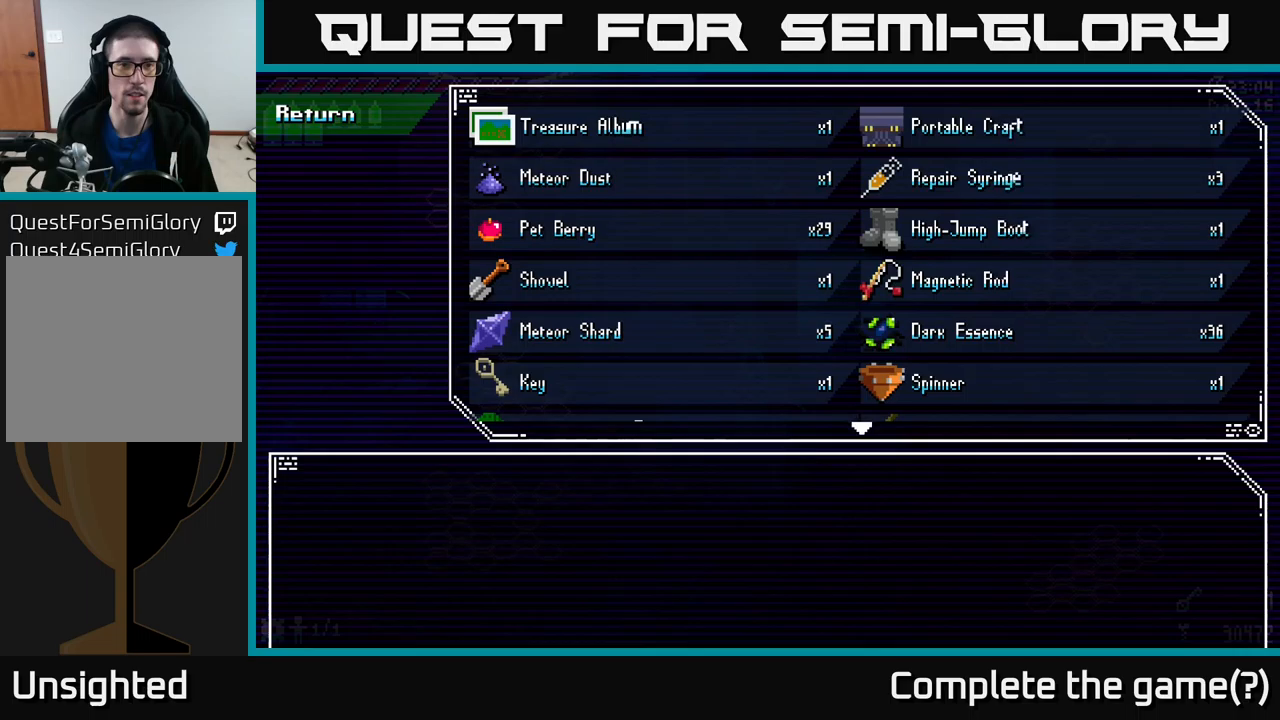
{"buttons": [], "left_stick": "center", "right_stick": "center", "events": [[117, "left_stick", "down"], [283, "left_stick", "center"], [300, "A", "down"], [417, "A", "up"]]}
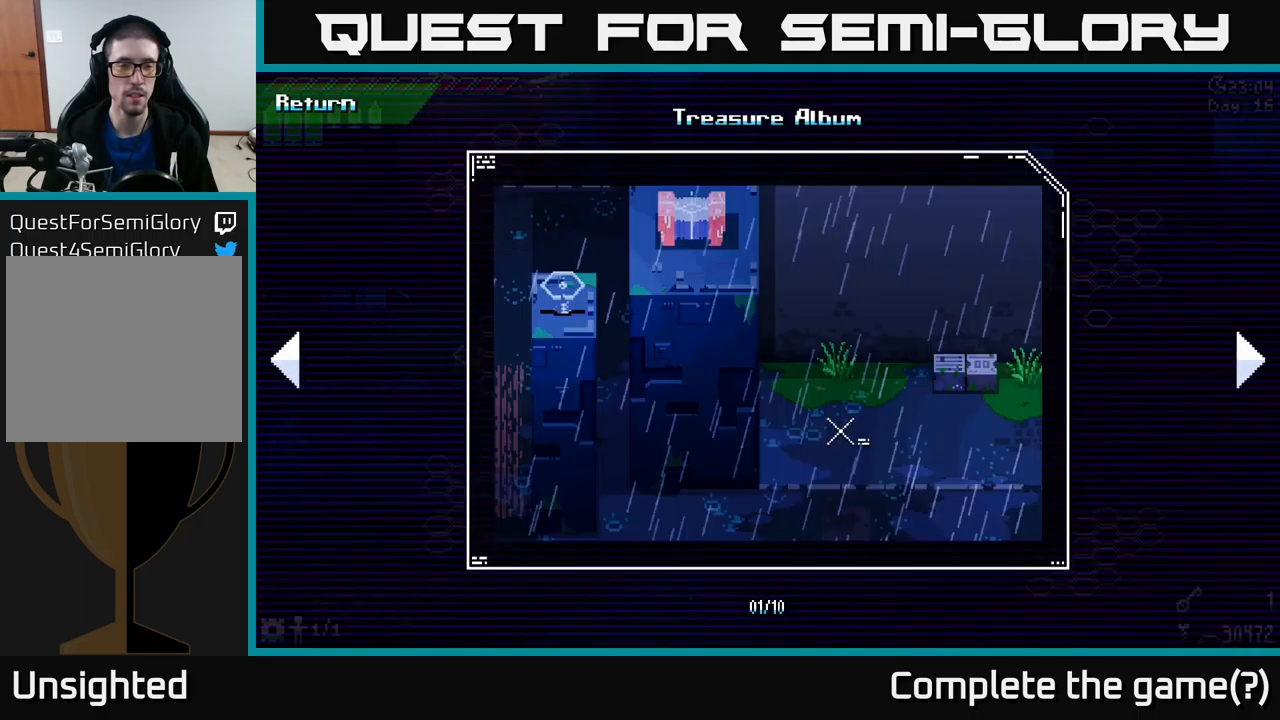
{"buttons": [], "left_stick": "left", "right_stick": "center", "events": [[400, "left_stick", "left"]]}
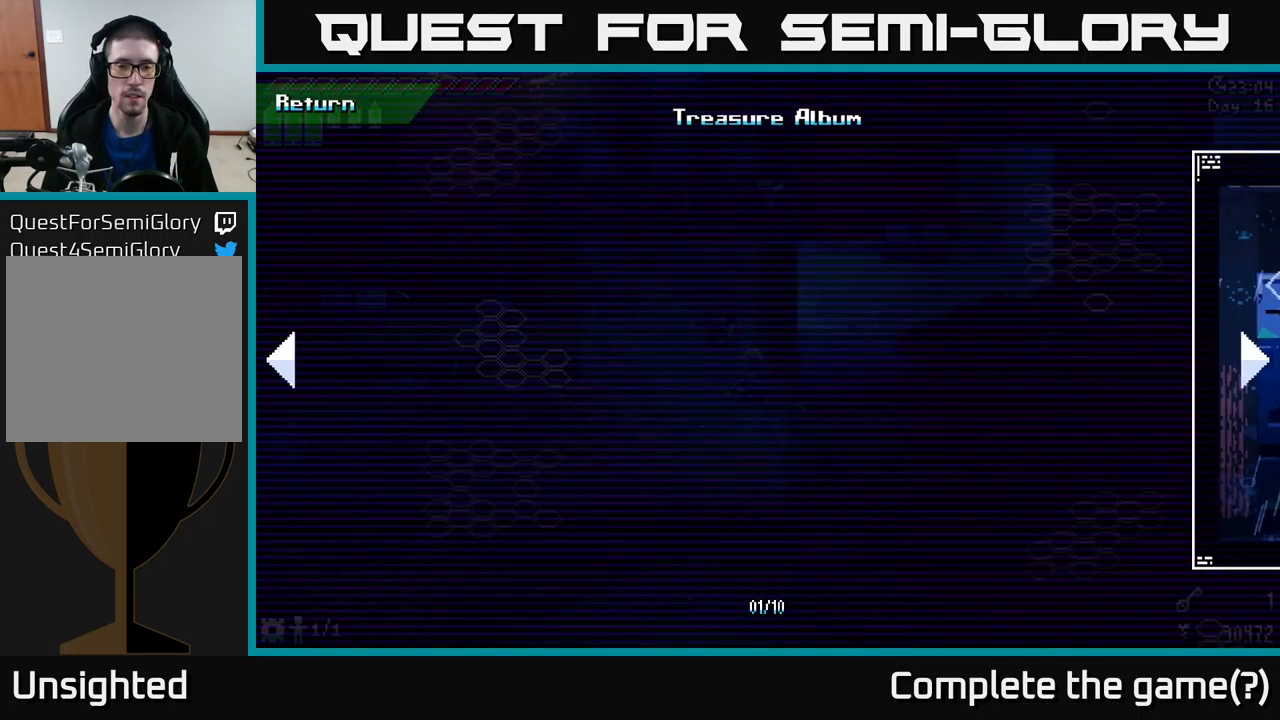
{"buttons": [], "left_stick": "right", "right_stick": "center", "events": [[33, "left_stick", "center"], [417, "left_stick", "right"]]}
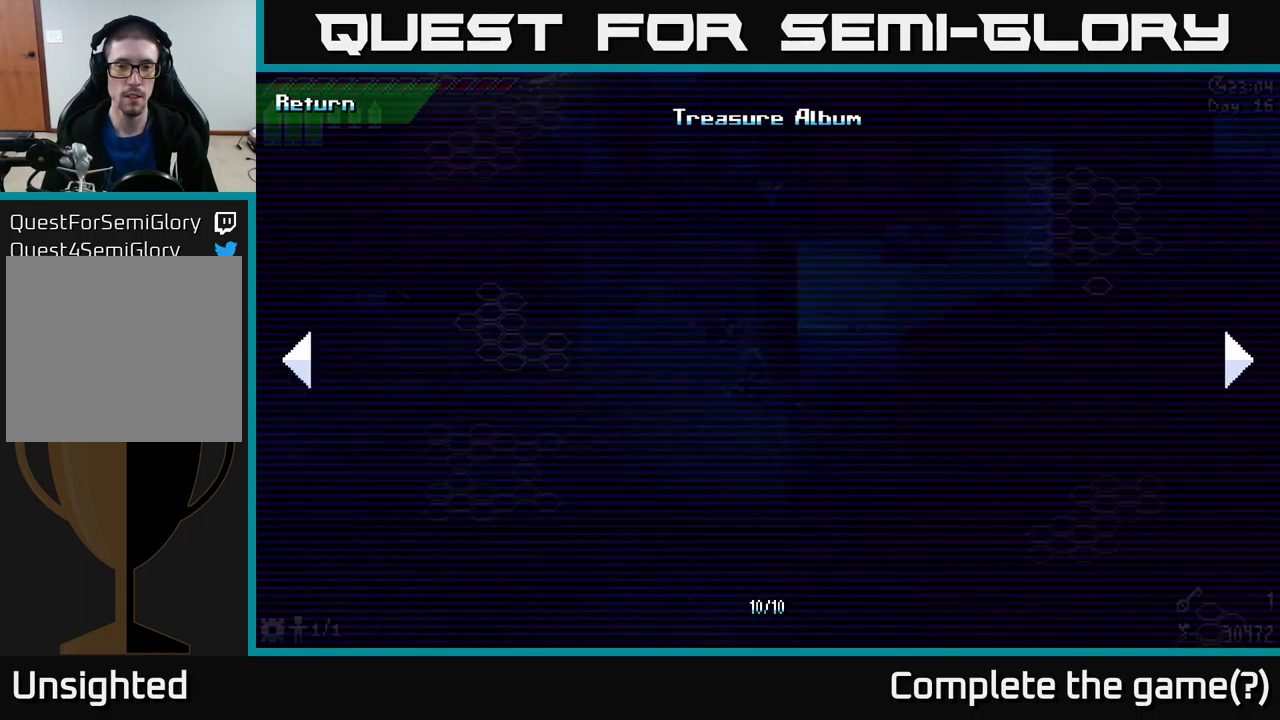
{"buttons": [], "left_stick": "center", "right_stick": "center", "events": [[50, "left_stick", "center"], [233, "left_stick", "right"], [383, "left_stick", "center"]]}
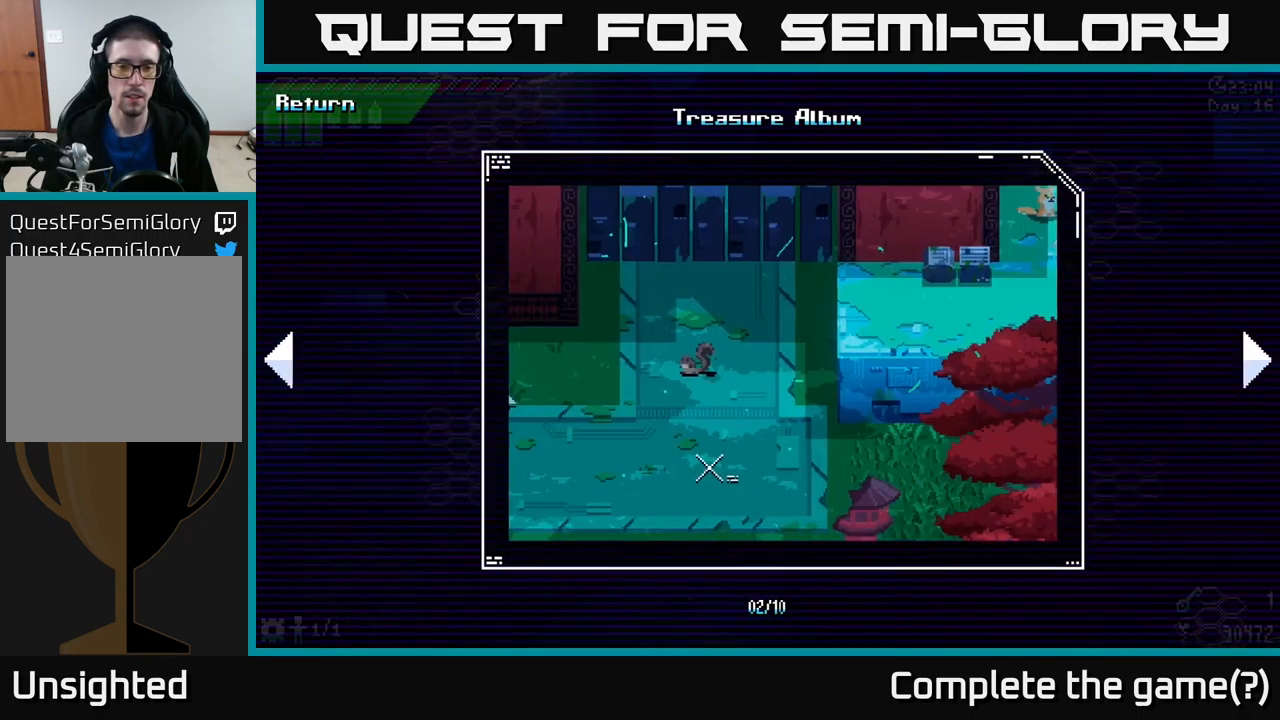
{"buttons": [], "left_stick": "center", "right_stick": "center", "events": []}
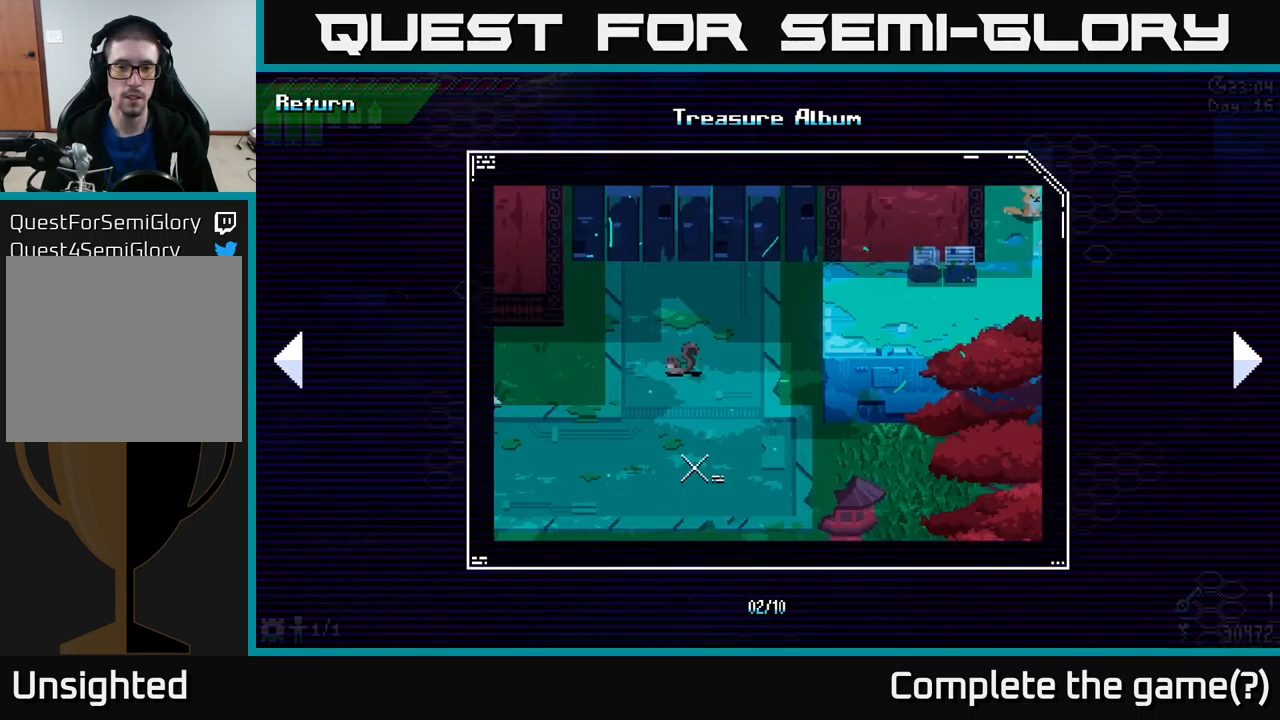
{"buttons": ["B"], "left_stick": "center", "right_stick": "center", "events": [[467, "B", "down"]]}
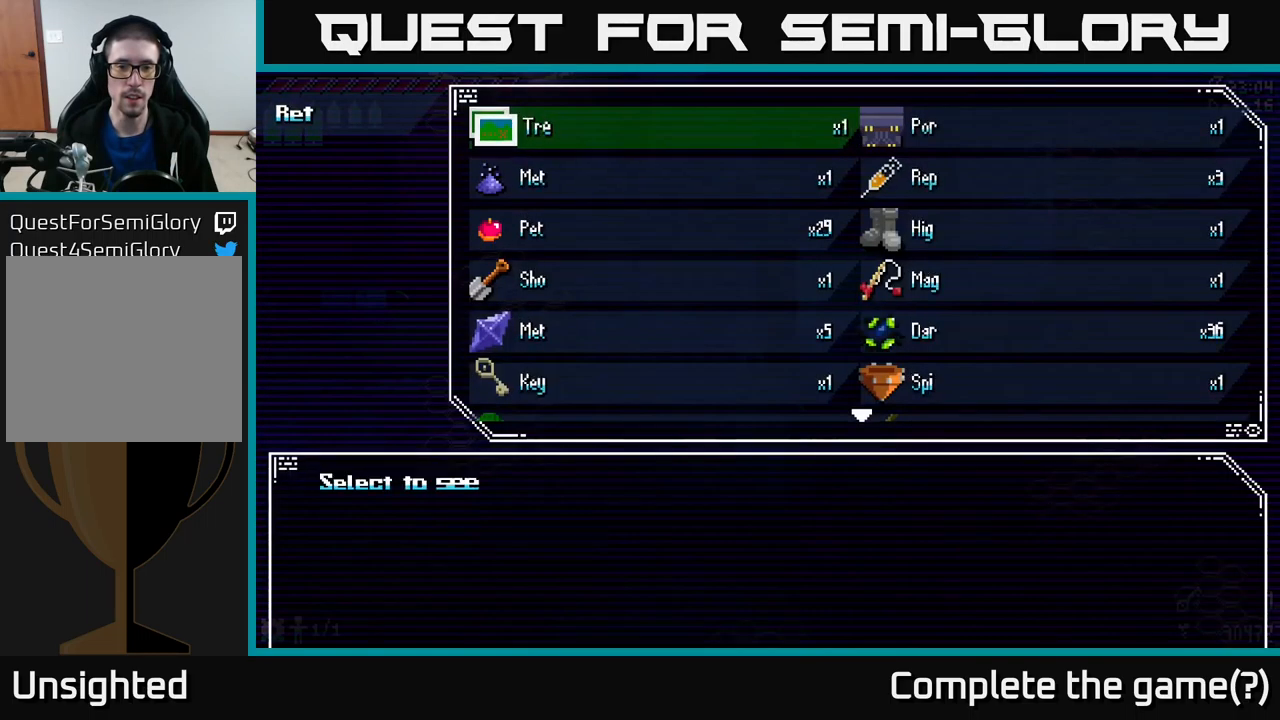
{"buttons": [], "left_stick": "center", "right_stick": "center", "events": [[33, "B", "up"], [250, "B", "down"], [350, "B", "up"]]}
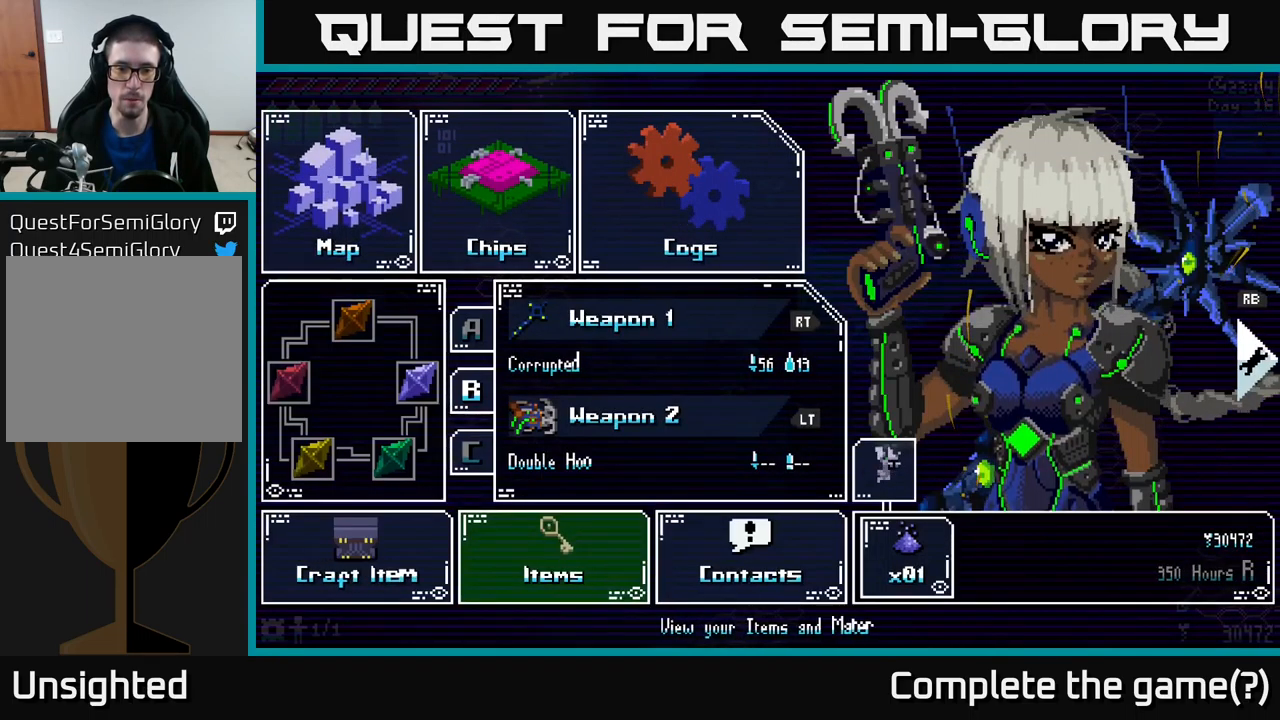
{"buttons": ["X"], "left_stick": "down-left", "right_stick": "center", "events": [[100, "B", "down"], [200, "B", "up"], [433, "left_stick", "down-left"], [450, "X", "down"]]}
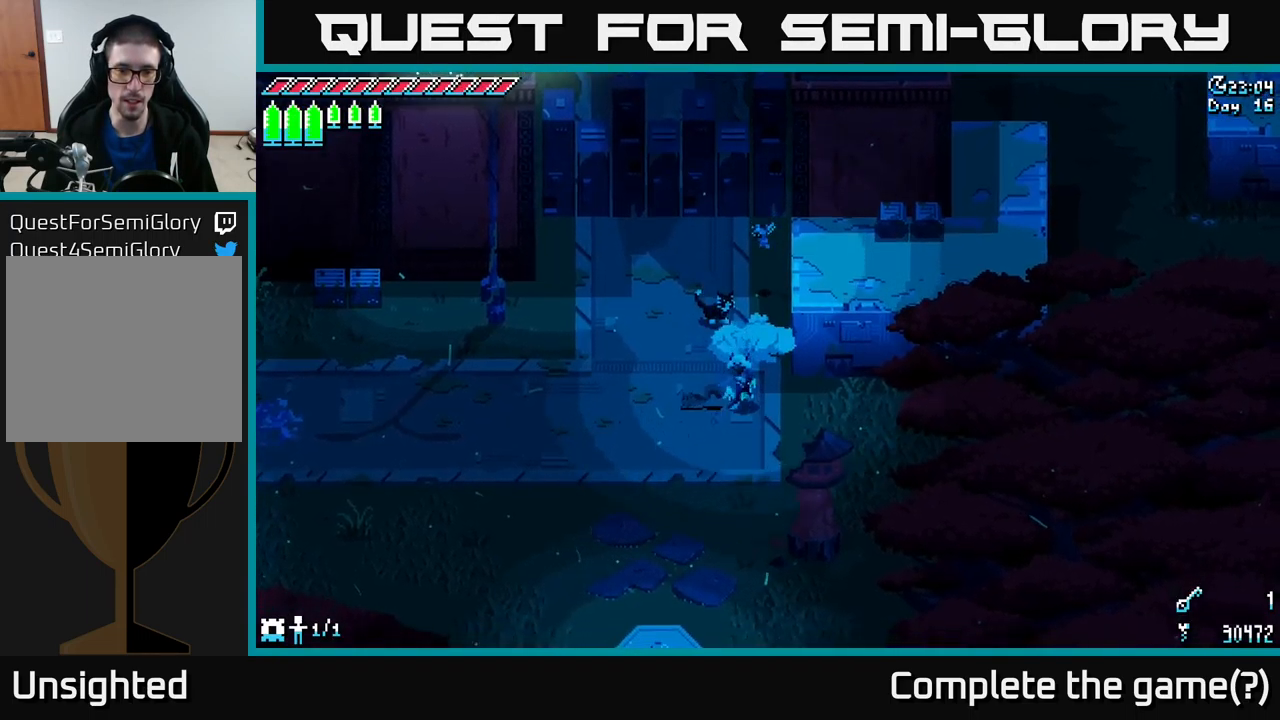
{"buttons": ["Y"], "left_stick": "left", "right_stick": "center", "events": [[167, "X", "up"], [217, "left_stick", "left"], [333, "left_stick", "up-left"], [450, "Y", "down"], [500, "left_stick", "left"]]}
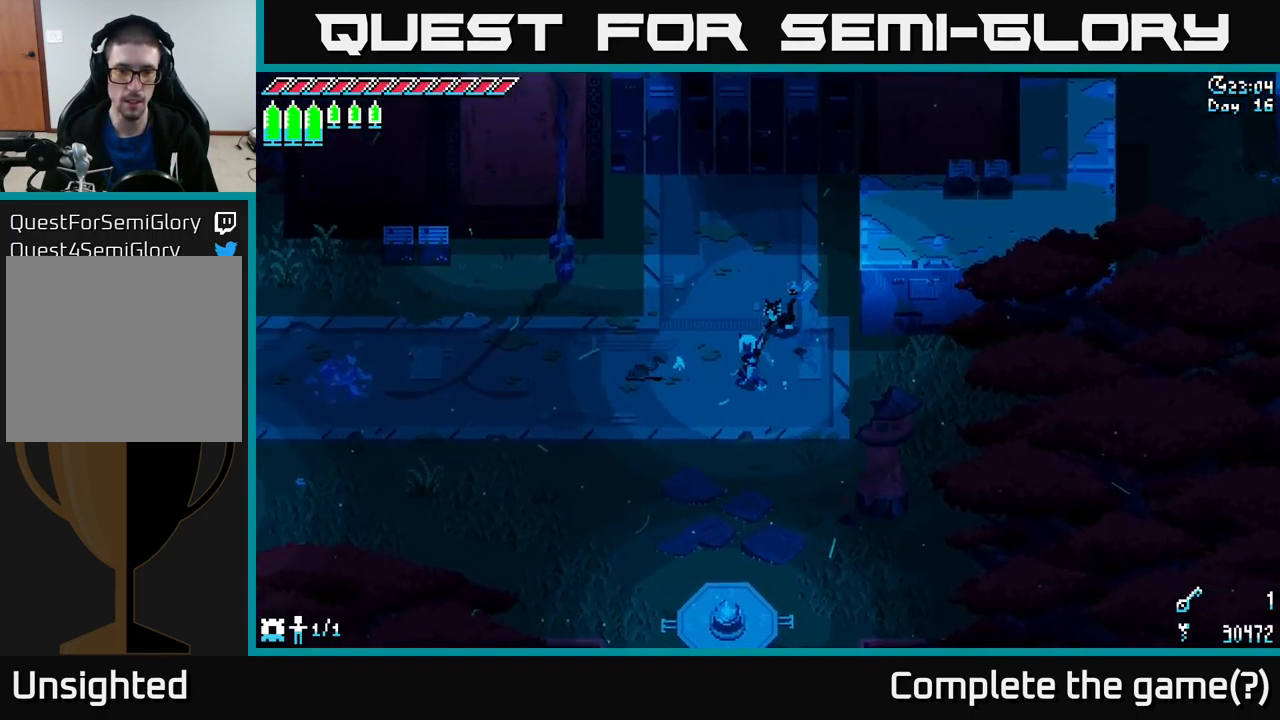
{"buttons": [], "left_stick": "center", "right_stick": "center", "events": [[100, "Y", "up"], [217, "left_stick", "center"]]}
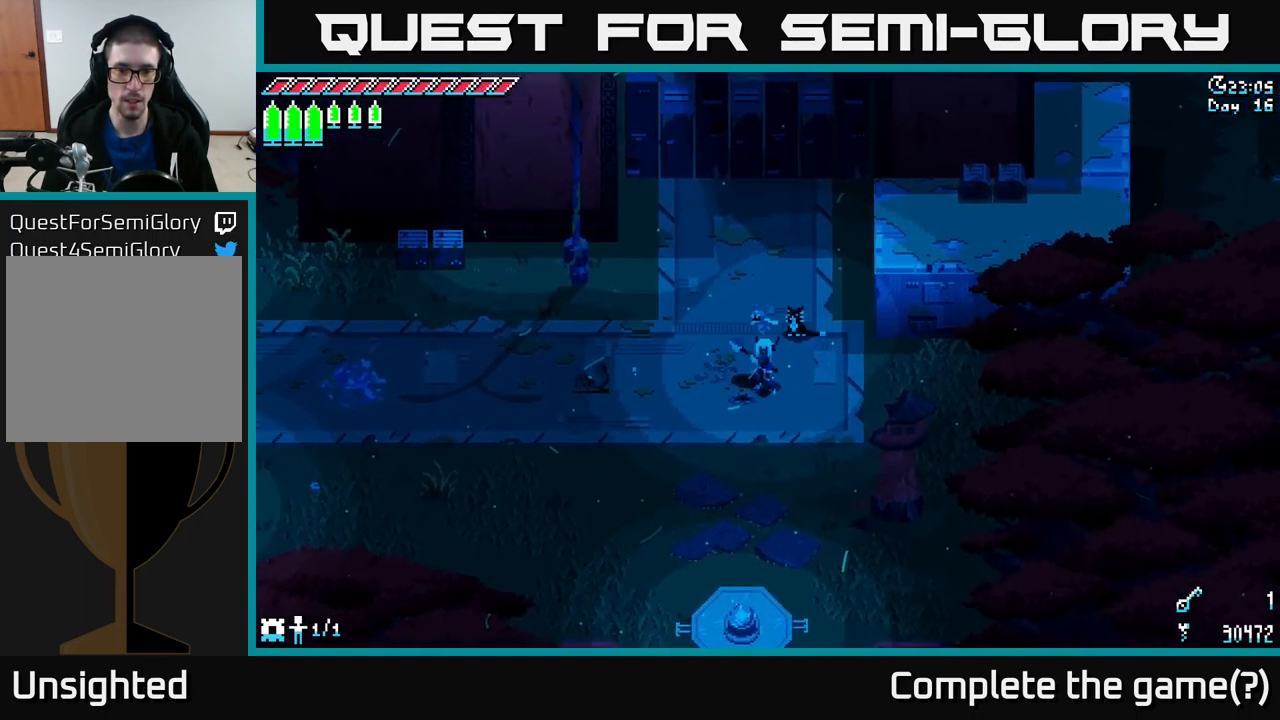
{"buttons": [], "left_stick": "center", "right_stick": "center", "events": []}
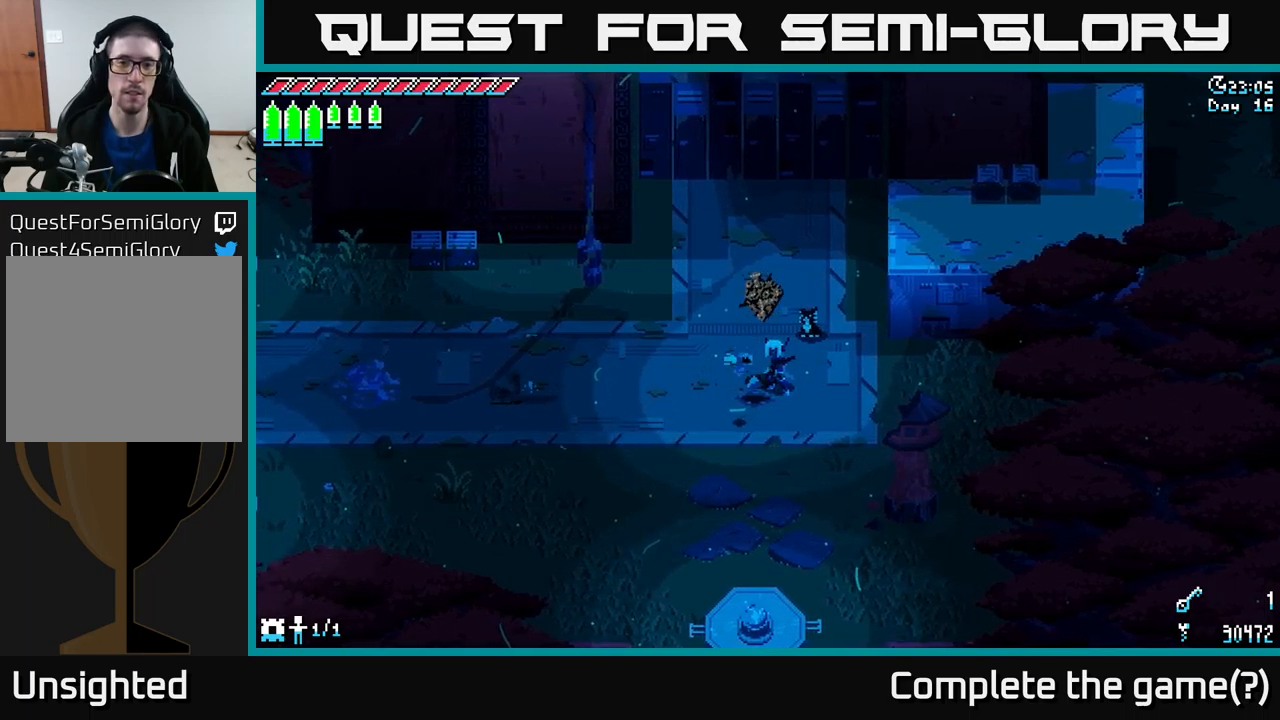
{"buttons": [], "left_stick": "left", "right_stick": "center", "events": [[467, "left_stick", "left"]]}
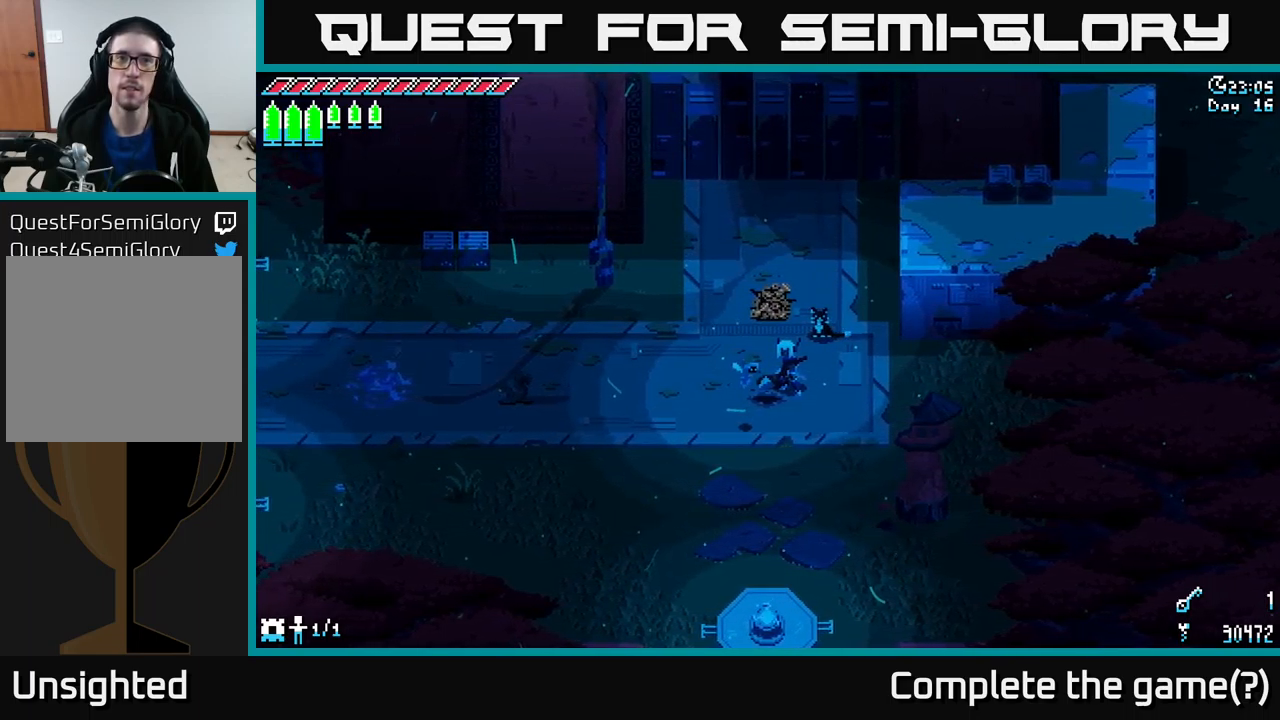
{"buttons": [], "left_stick": "center", "right_stick": "center", "events": [[184, "left_stick", "center"]]}
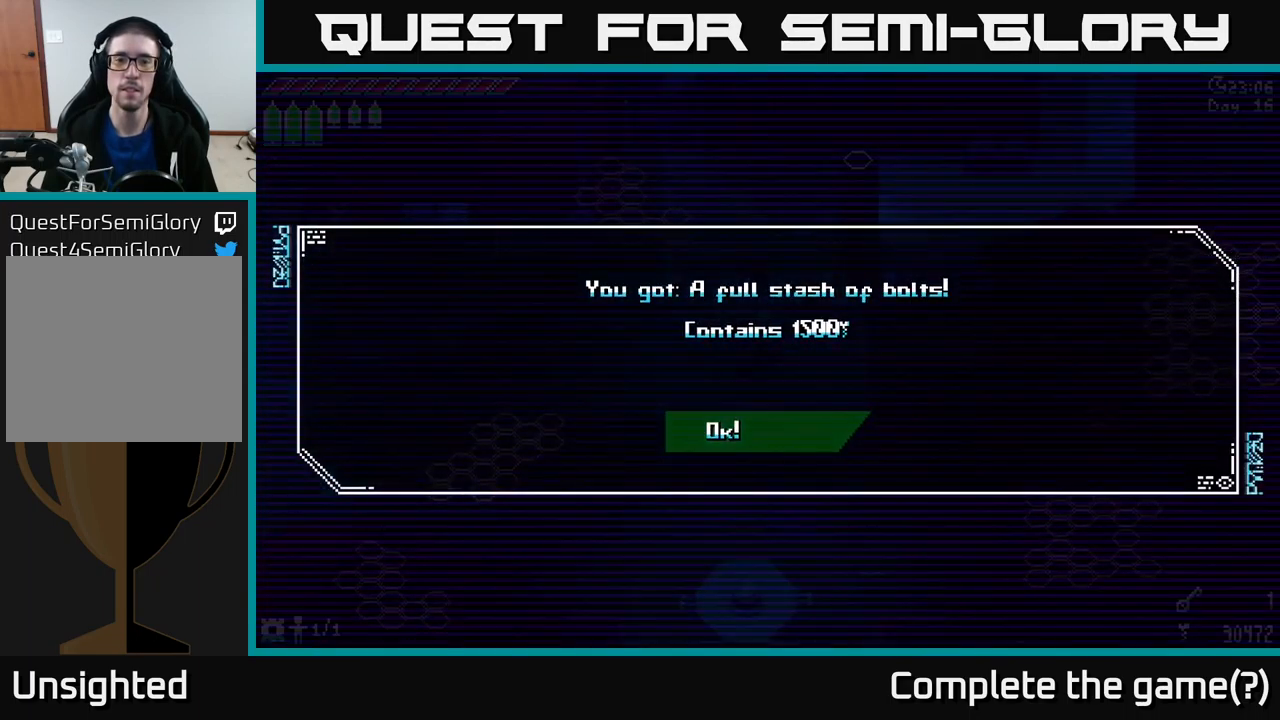
{"buttons": ["A"], "left_stick": "center", "right_stick": "center", "events": [[467, "A", "down"]]}
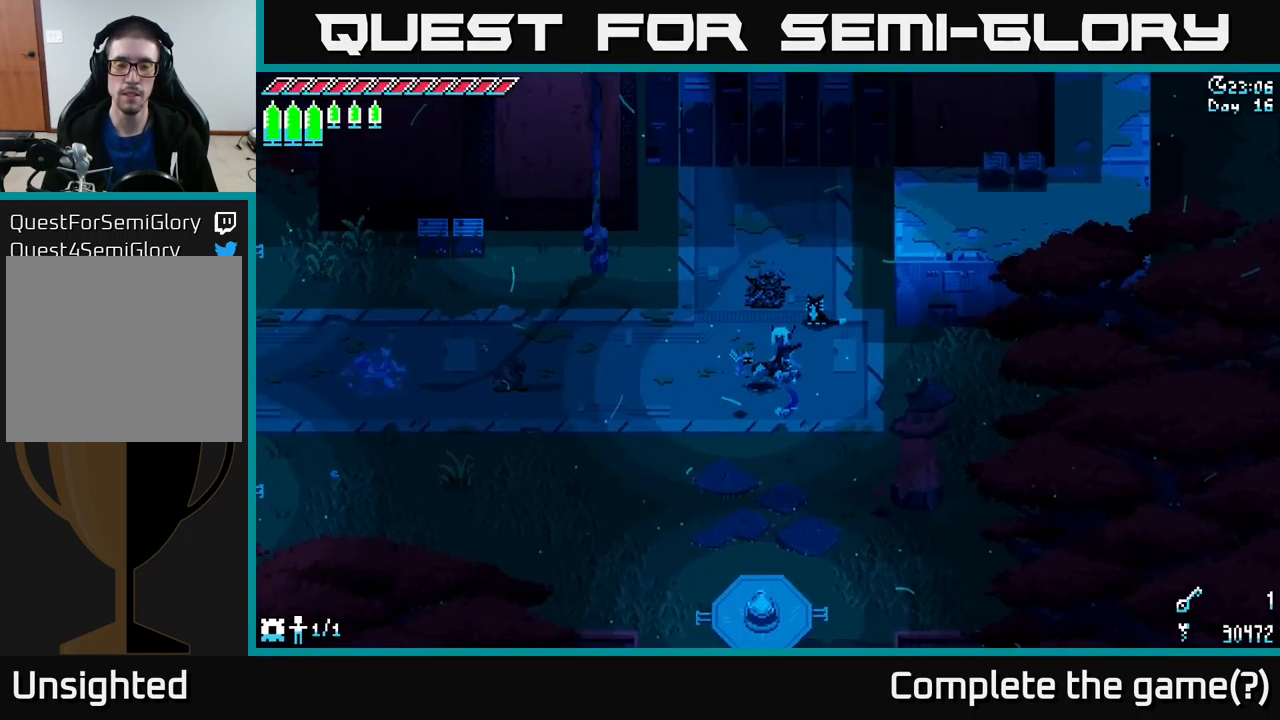
{"buttons": ["X"], "left_stick": "down", "right_stick": "center", "events": [[34, "A", "up"], [334, "left_stick", "down"], [484, "X", "down"]]}